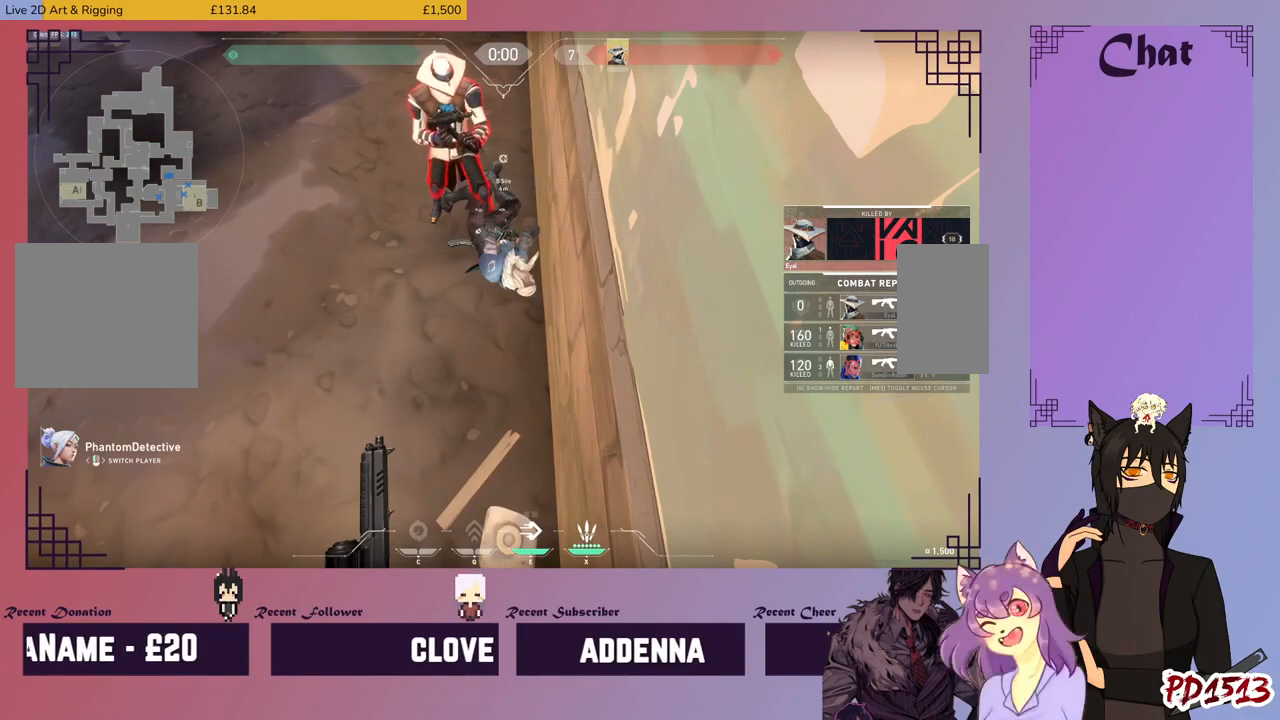
Gameplay with keyboard and mouse; each line is a JSON object with the keys and mouse buttons held at the frame after it. "events" lists presses ("down") and releases ("up") of "a", "c", "ctrl", "d", "e", "f", "q", "r", "s", "shift", "space", "tab", "v", "w", "x", "z", "mouse_left", "mouse_wheel", "mouse_right", "mouse_mb4" and "mouse_mb5" between this image and that frame as [ms after this image, input, new state], when the widget could be followed in between. "mouse_left", "mouse_wheel", "mouse_right", "mouse_mb4", "mouse_mb5" = the "left", "wheel", "right", "mb4", "mb5" buttons of the "mouse" list. No other keys are recorded. "wheel" means that the mouse wheel is clicked or scrolled. Mouse movement is not recorded.
{"keys": ["shift"], "mouse": [], "events": [[466, "shift", "down"]]}
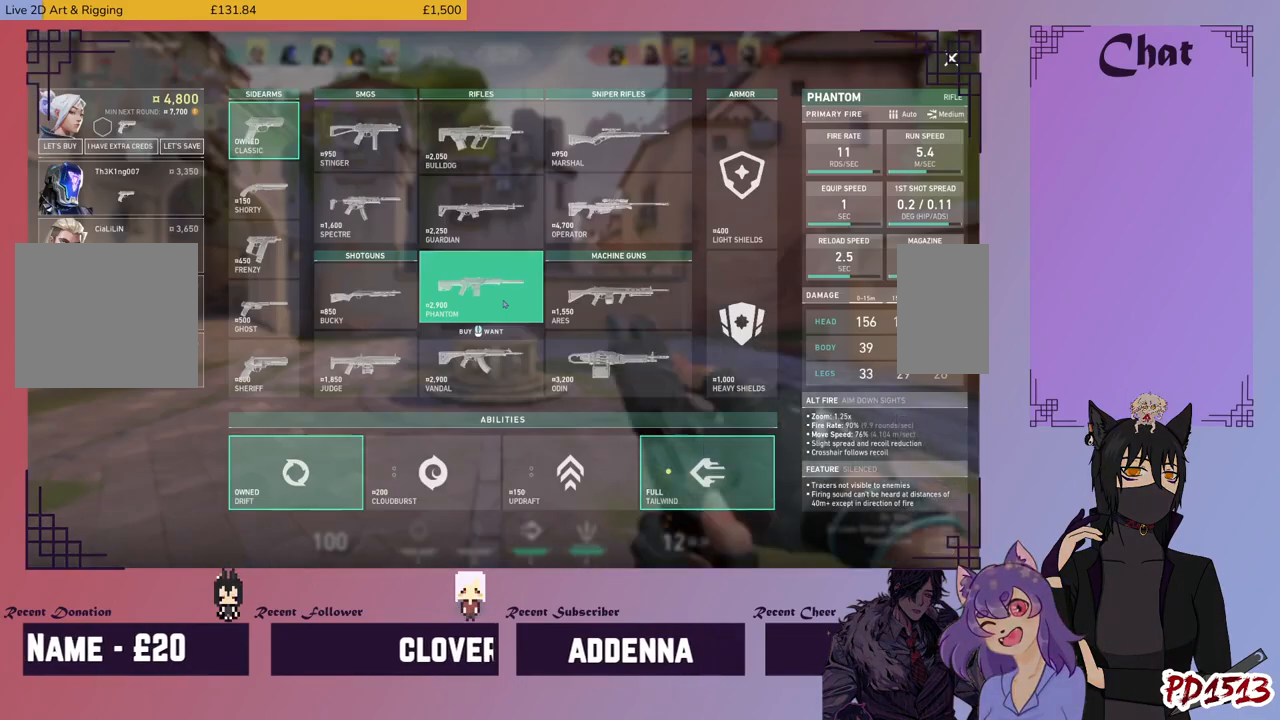
{"keys": ["shift"], "mouse": ["left"], "events": [[433, "mouse_left", "down"]]}
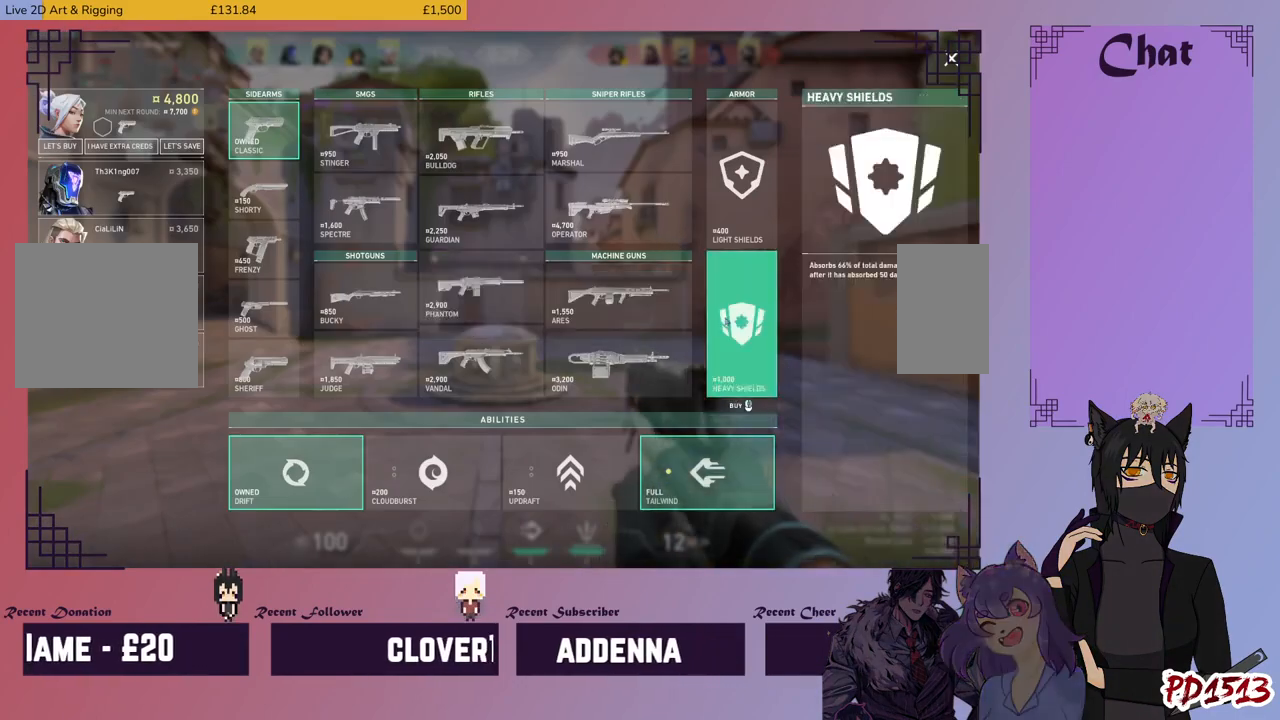
{"keys": ["shift"], "mouse": [], "events": [[33, "mouse_left", "up"]]}
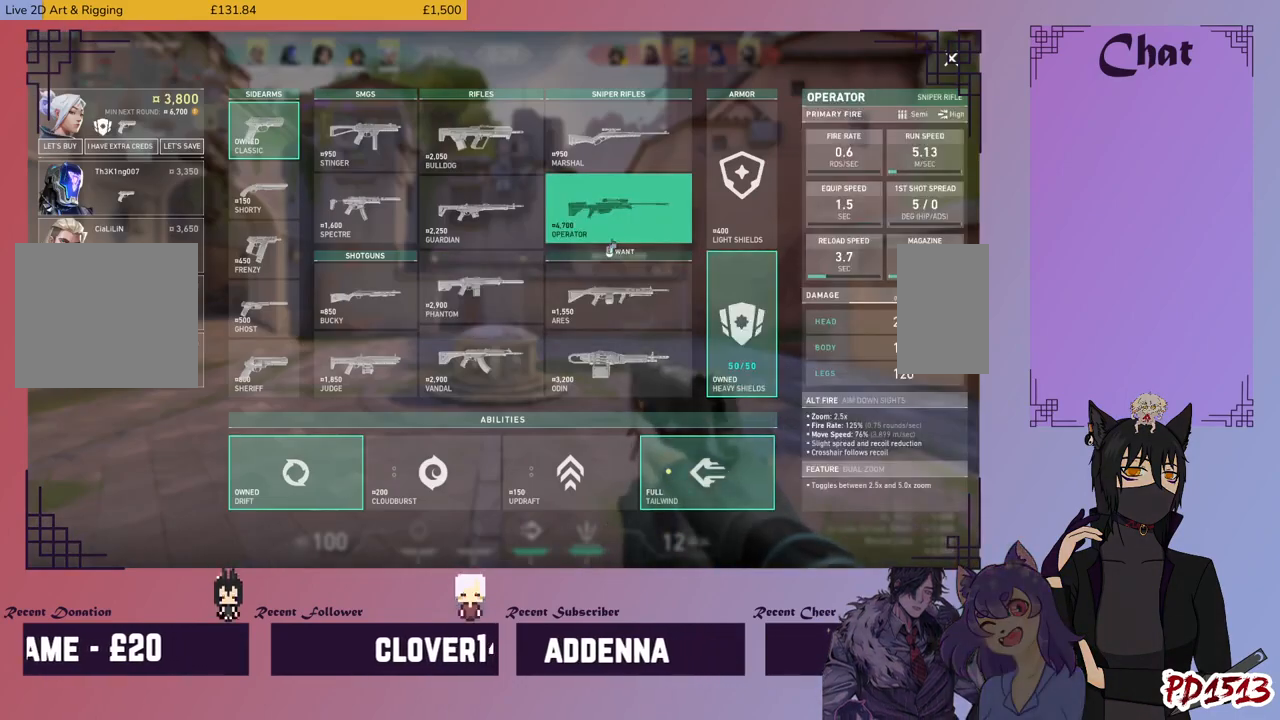
{"keys": ["shift"], "mouse": [], "events": [[266, "mouse_left", "down"], [333, "mouse_left", "up"]]}
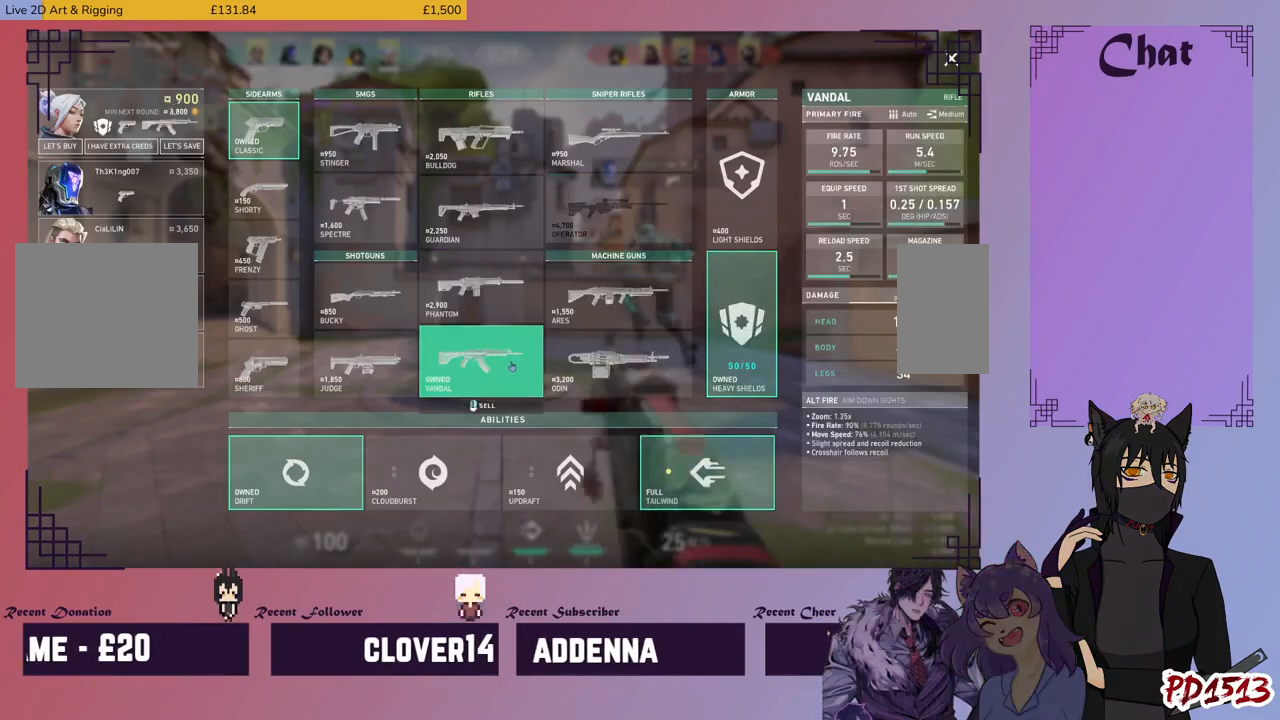
{"keys": [], "mouse": [], "events": [[66, "shift", "up"]]}
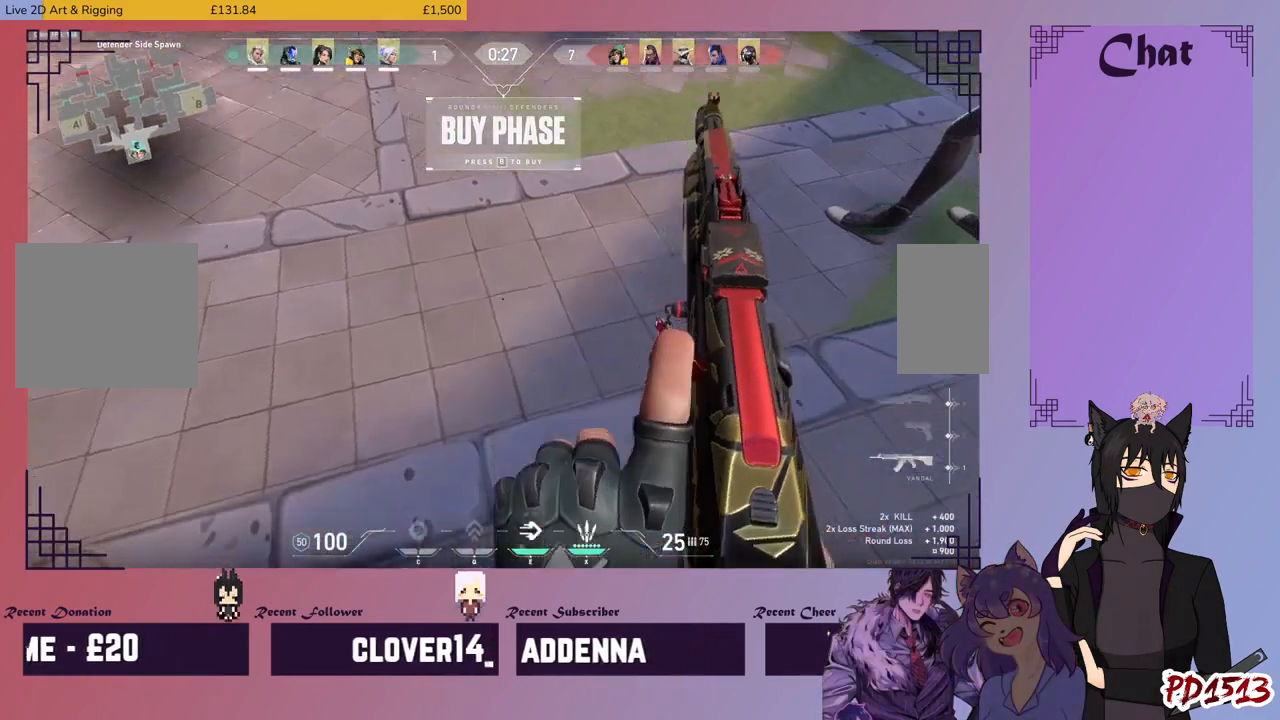
{"keys": [], "mouse": [], "events": []}
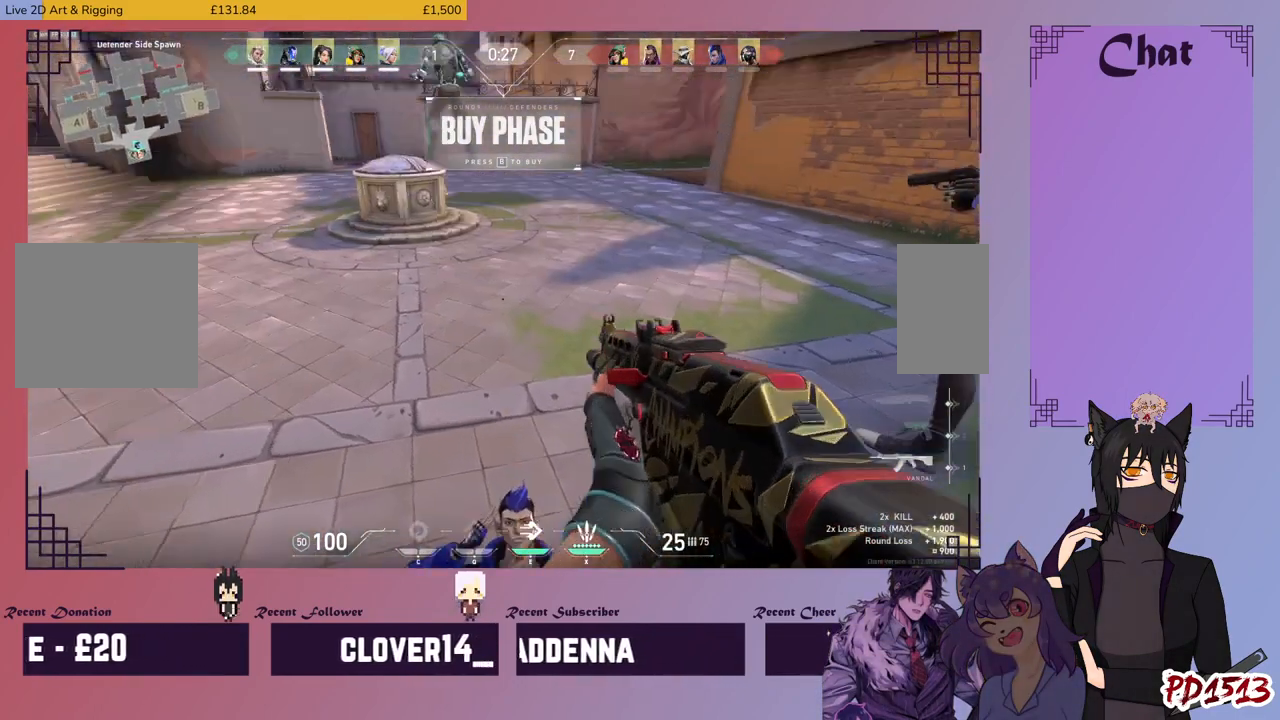
{"keys": ["w"], "mouse": [], "events": [[33, "w", "down"]]}
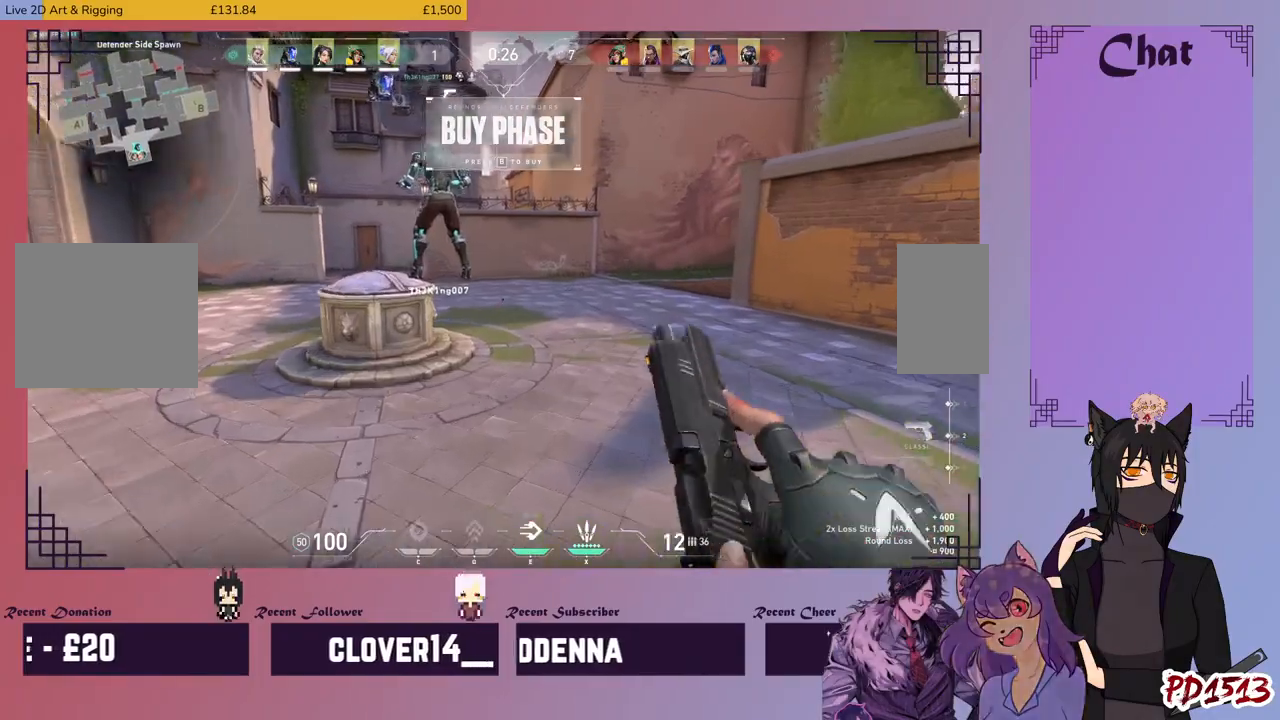
{"keys": ["w"], "mouse": [], "events": []}
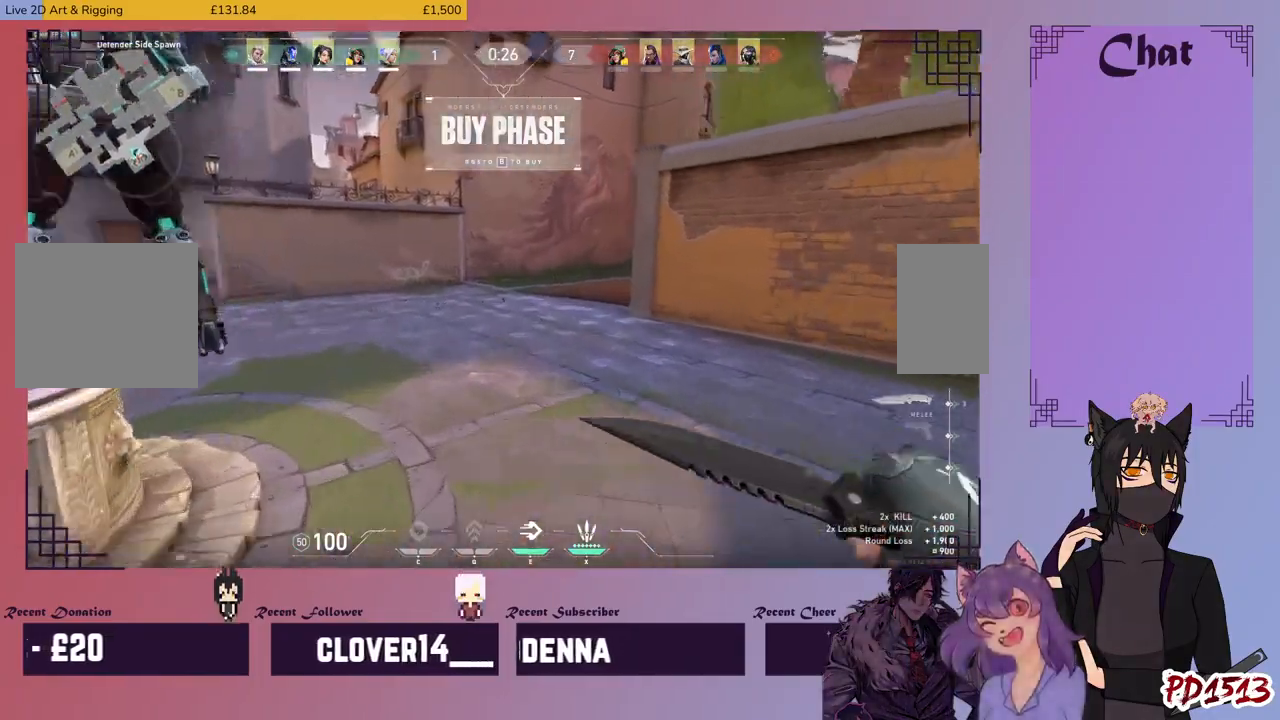
{"keys": ["w"], "mouse": [], "events": [[100, "space", "down"], [166, "space", "up"]]}
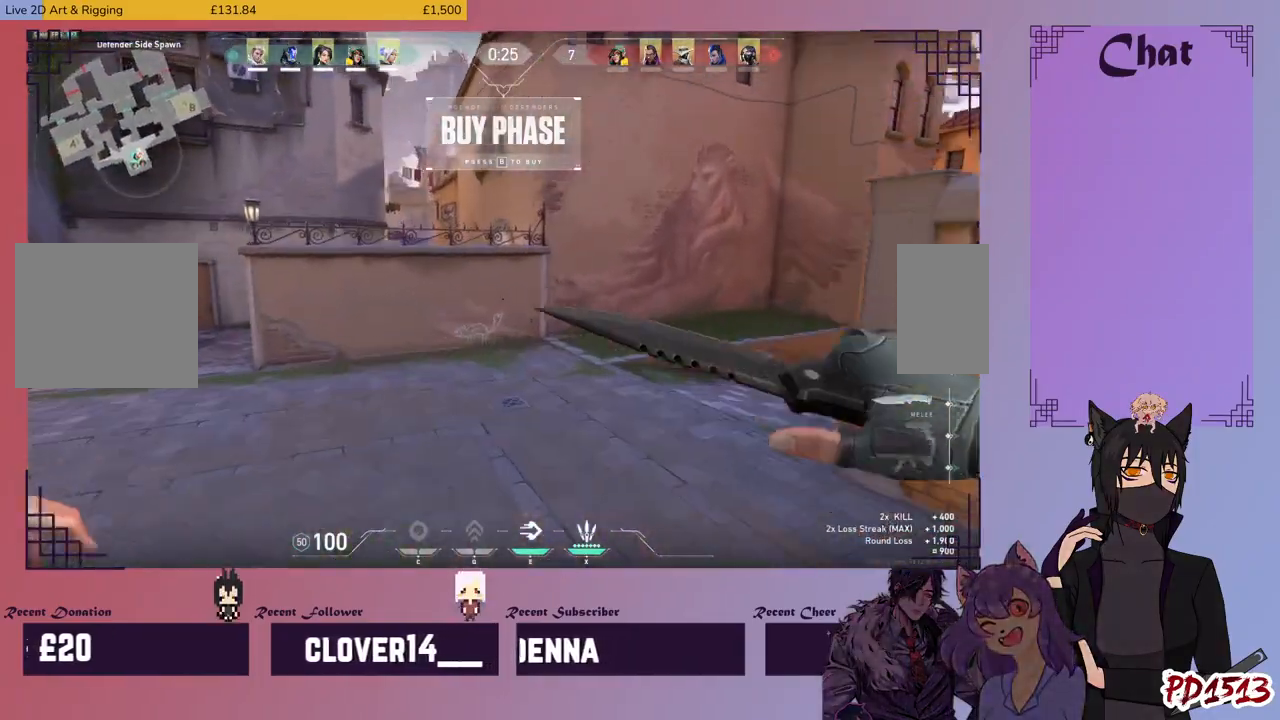
{"keys": ["w"], "mouse": [], "events": [[366, "space", "down"], [433, "space", "up"]]}
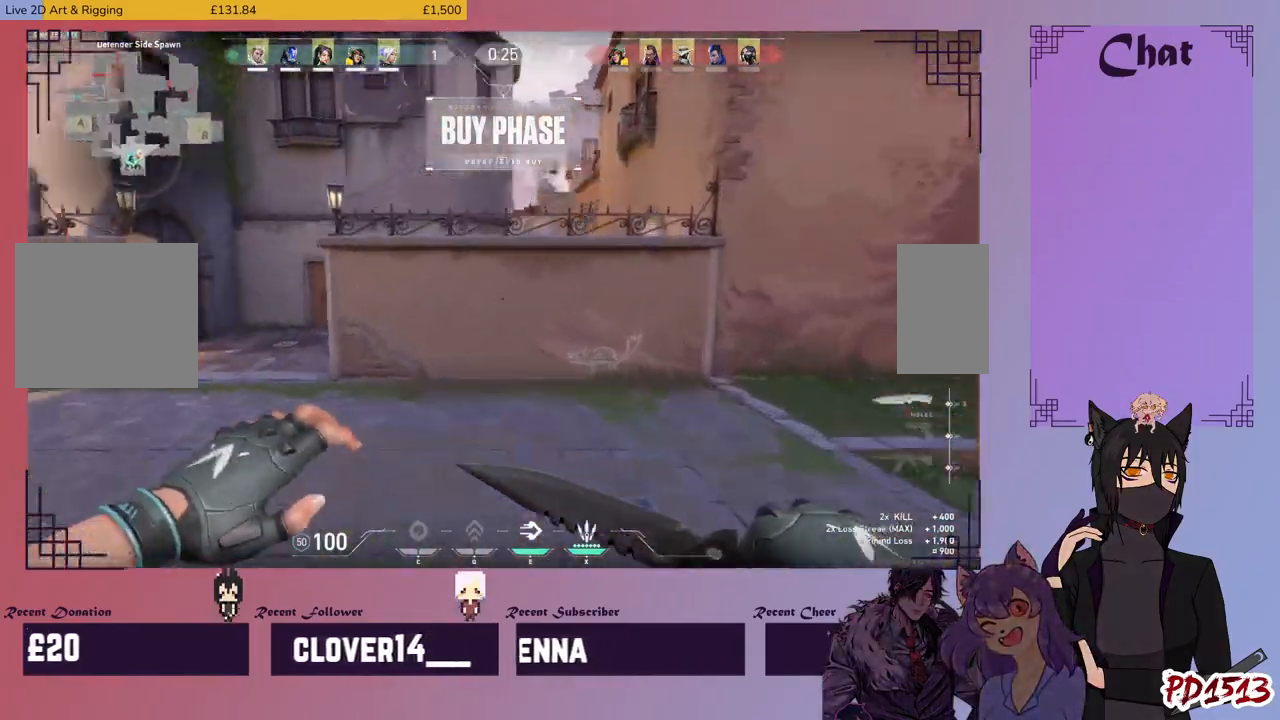
{"keys": ["w"], "mouse": [], "events": []}
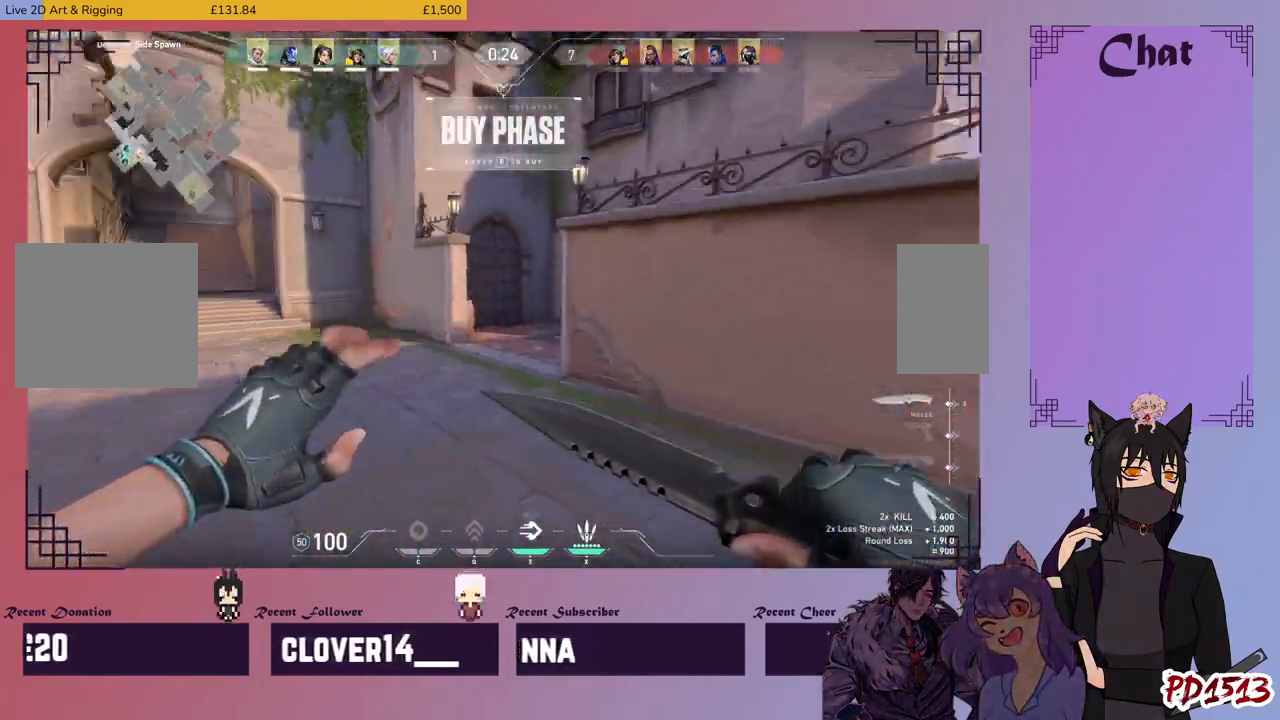
{"keys": ["w"], "mouse": [], "events": [[100, "space", "down"], [166, "space", "up"]]}
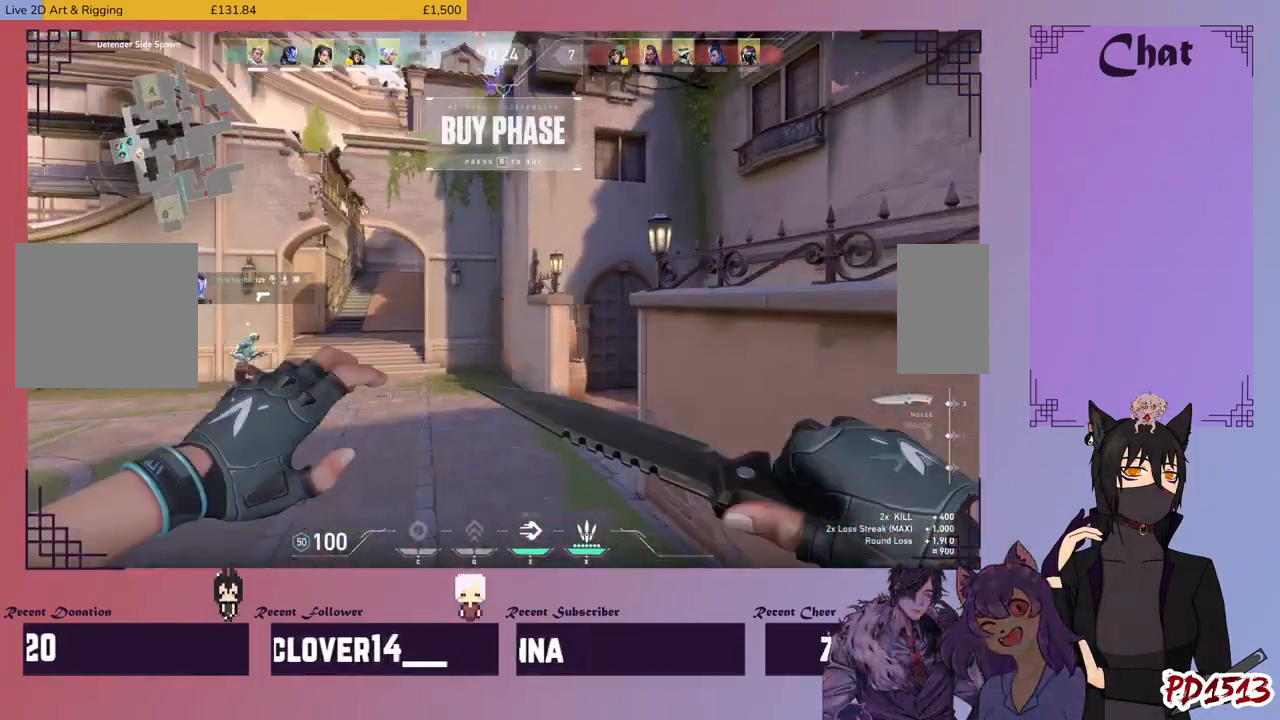
{"keys": ["w"], "mouse": [], "events": []}
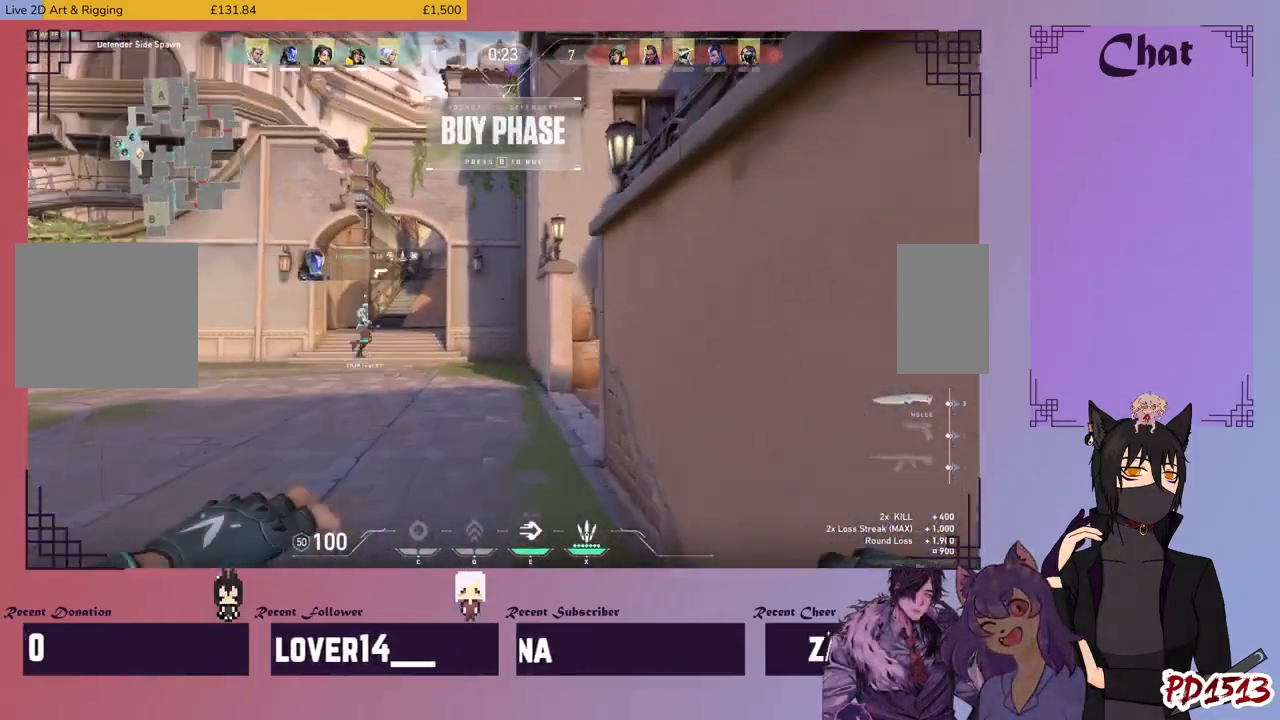
{"keys": ["w"], "mouse": [], "events": []}
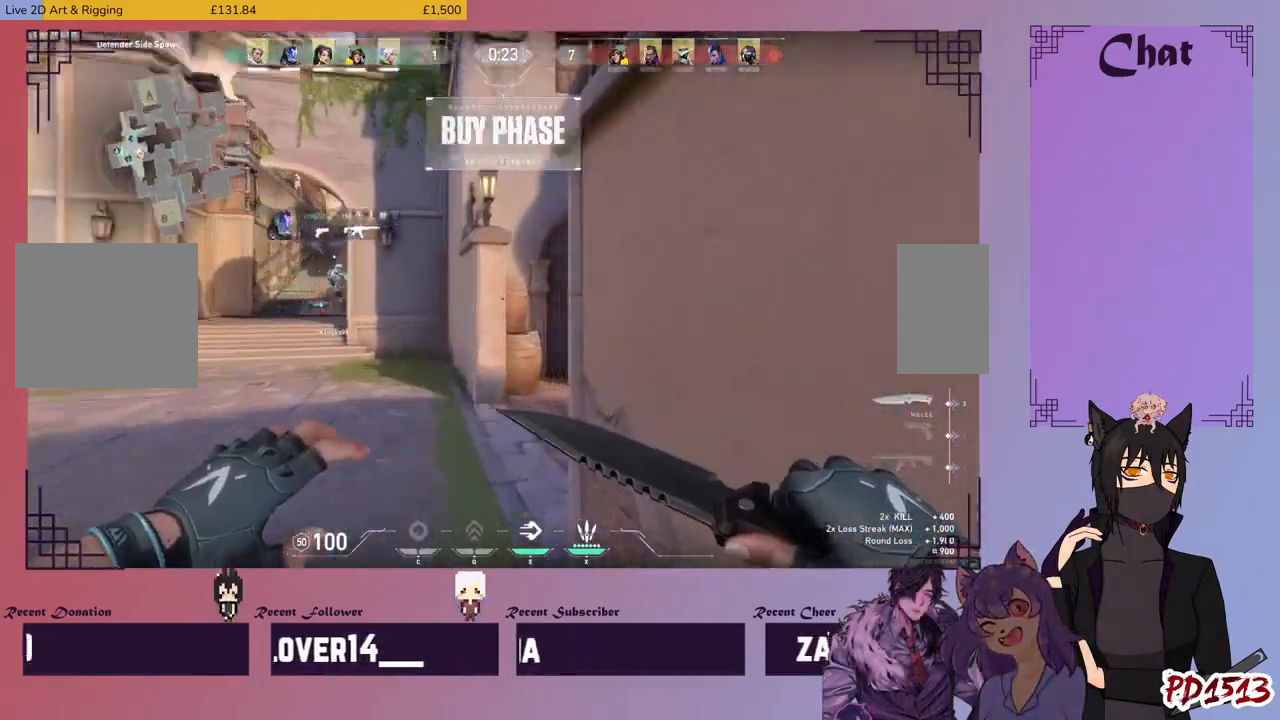
{"keys": ["w"], "mouse": [], "events": []}
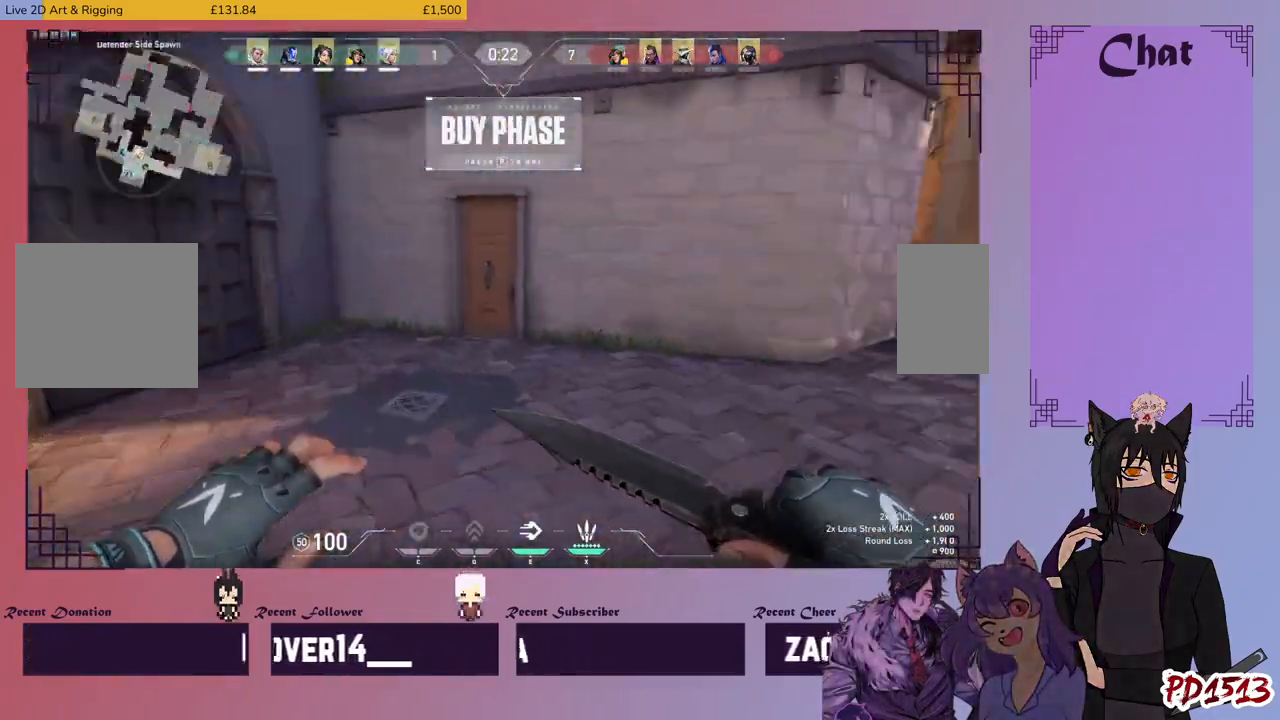
{"keys": ["w"], "mouse": [], "events": []}
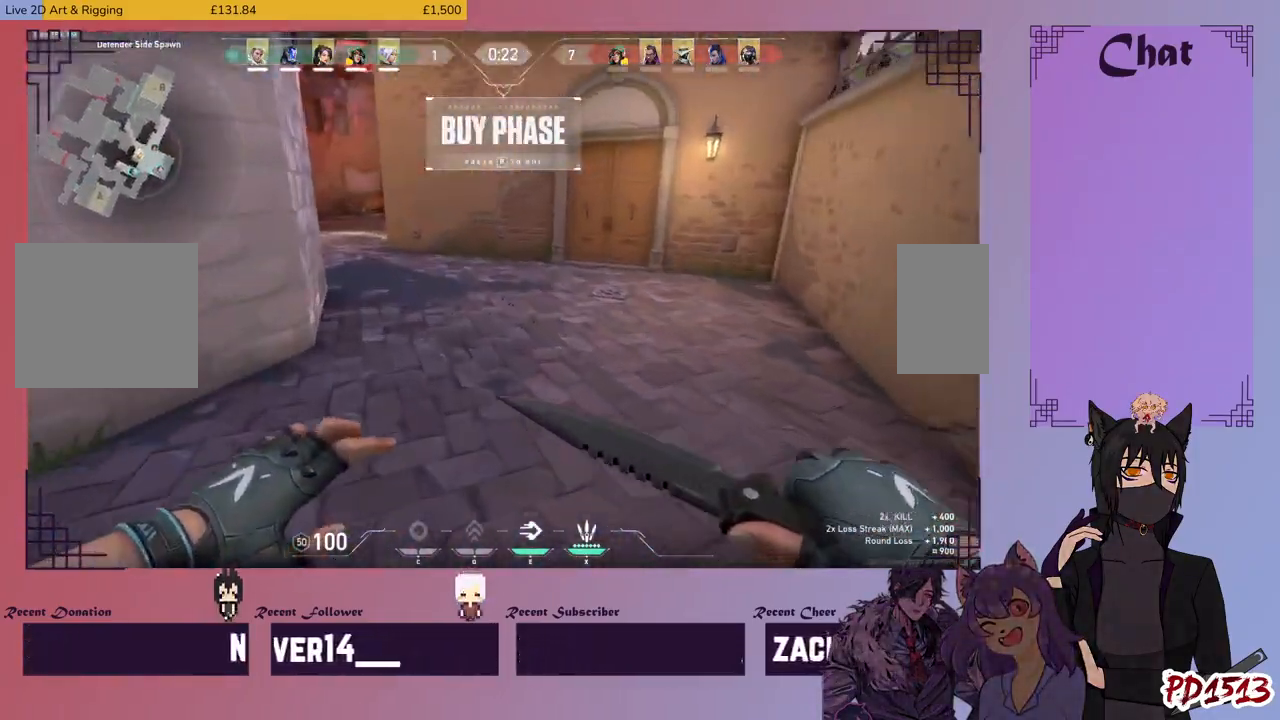
{"keys": ["w"], "mouse": [], "events": []}
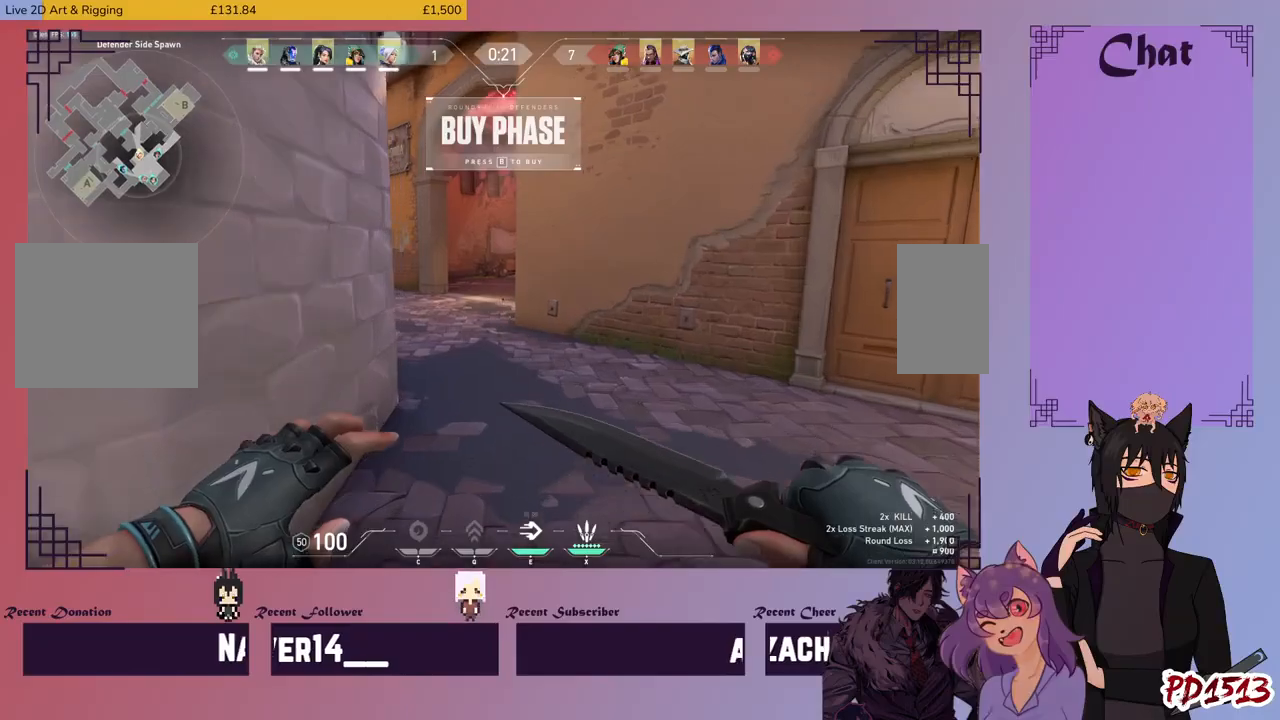
{"keys": ["w"], "mouse": [], "events": []}
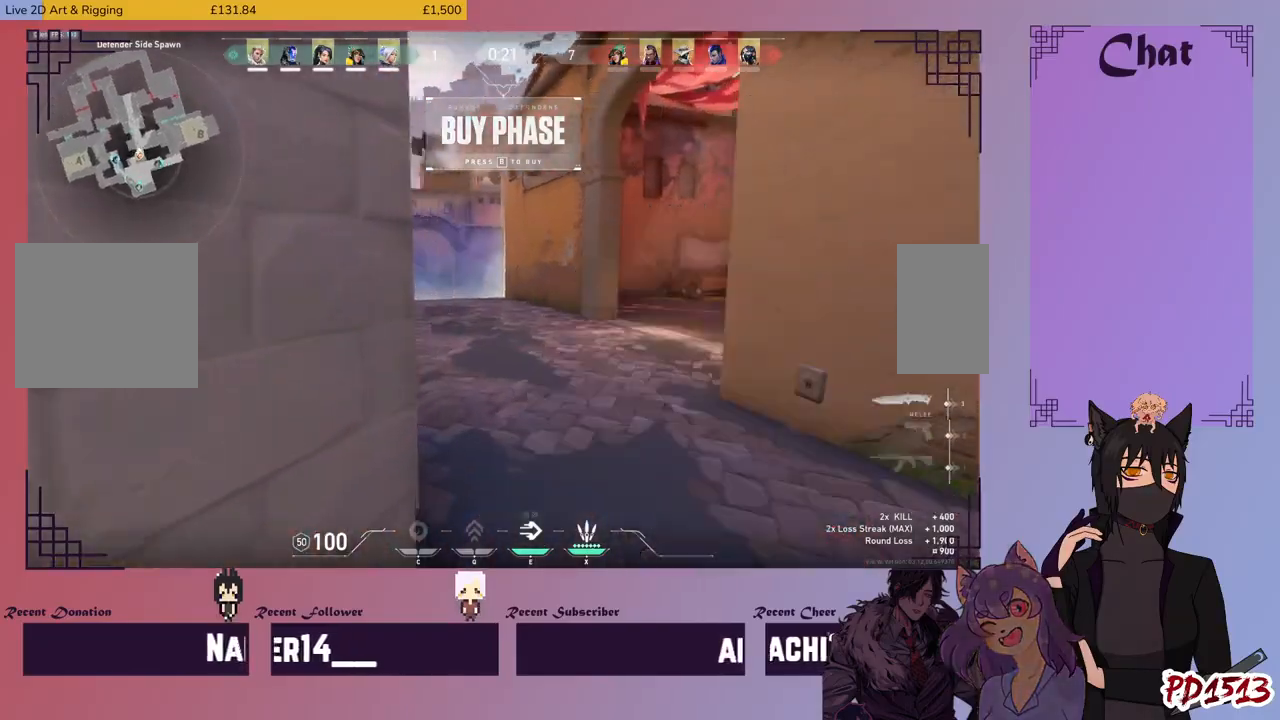
{"keys": ["w"], "mouse": [], "events": []}
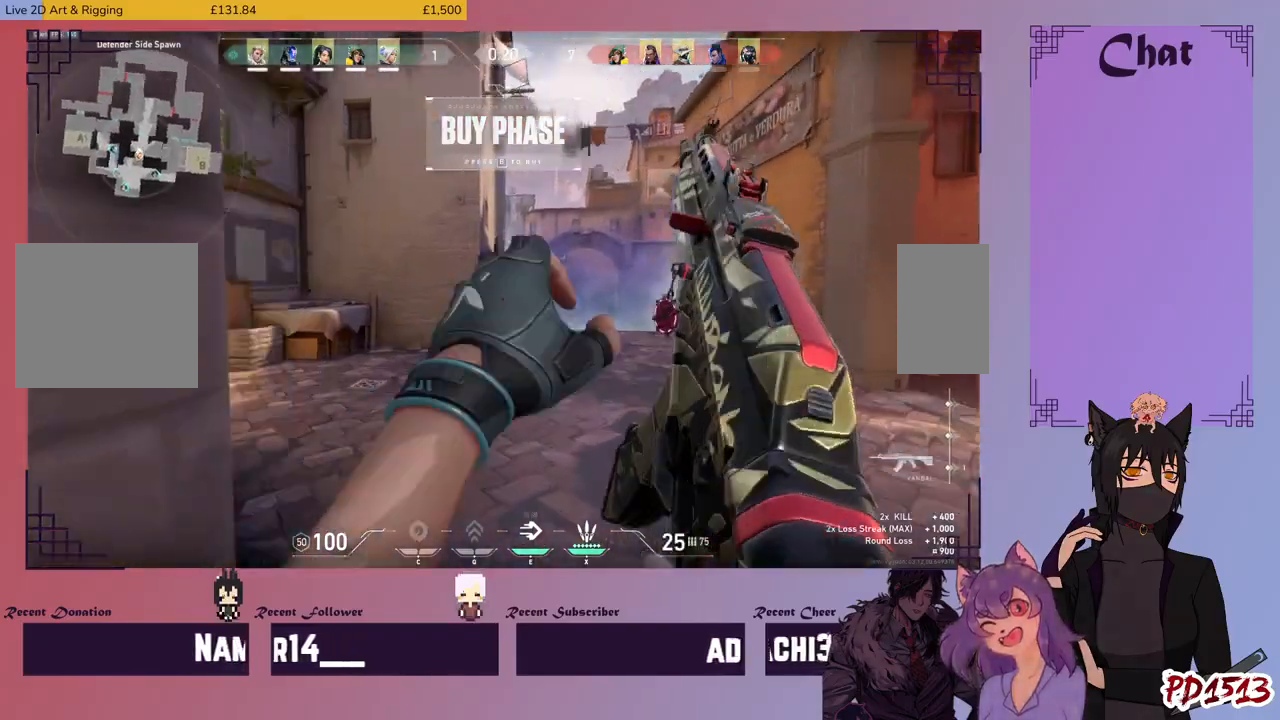
{"keys": ["w"], "mouse": [], "events": []}
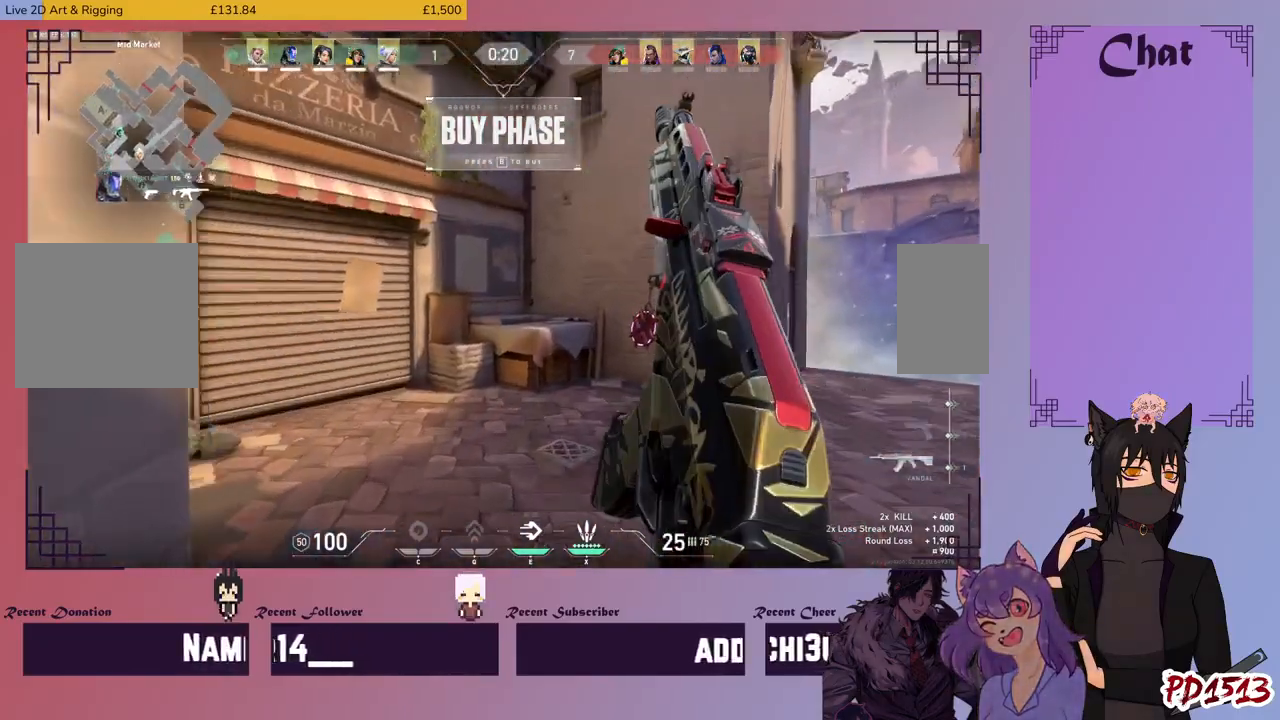
{"keys": ["w"], "mouse": [], "events": []}
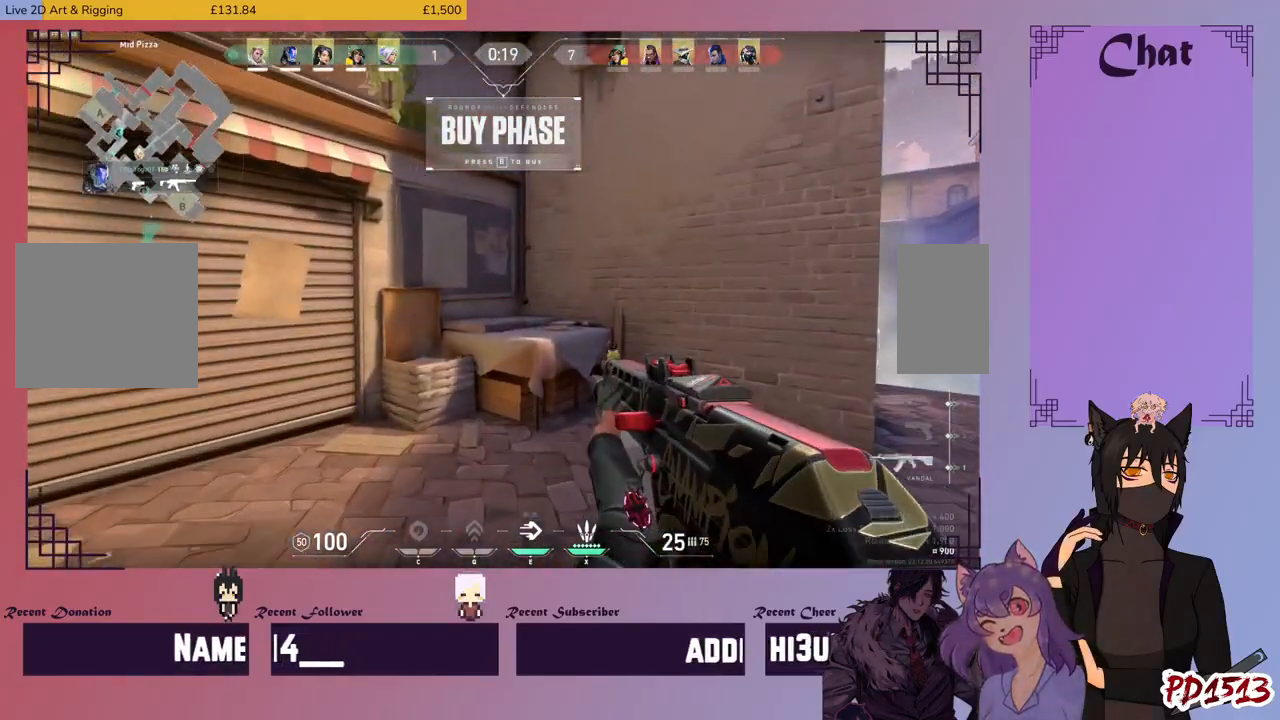
{"keys": ["a", "w"], "mouse": [], "events": [[233, "space", "down"], [333, "space", "up"], [466, "a", "down"]]}
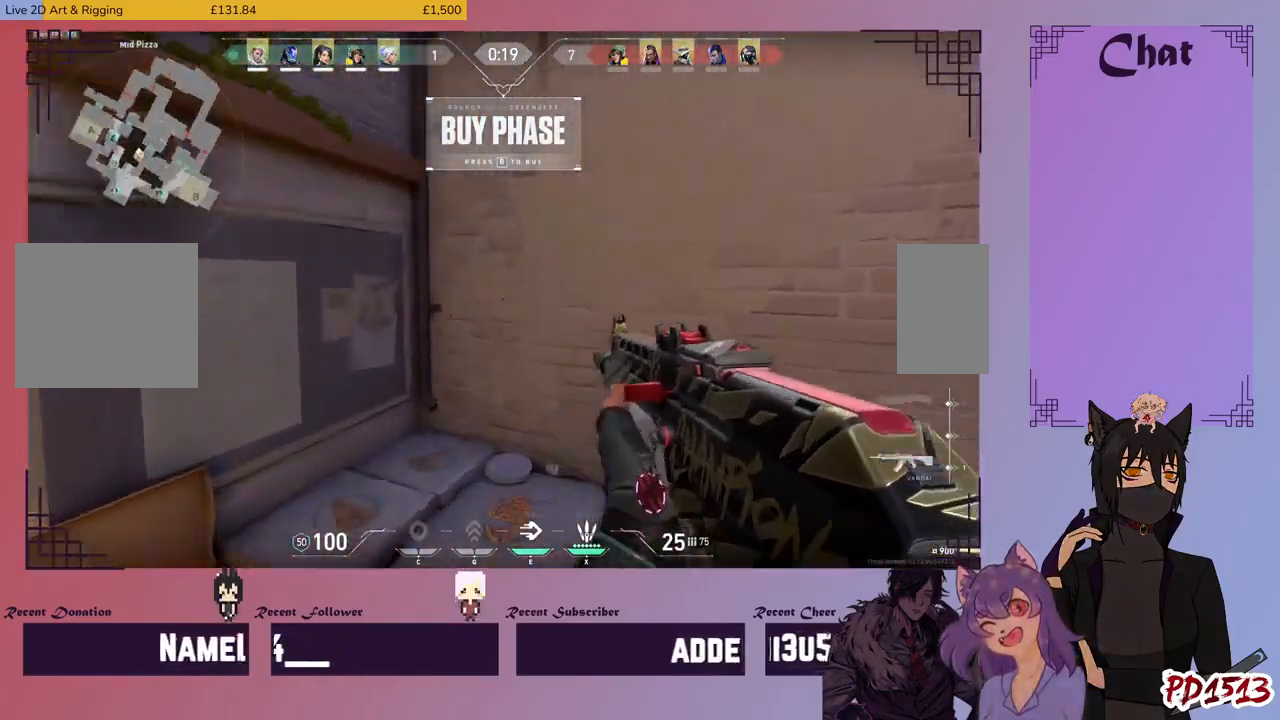
{"keys": ["a"], "mouse": [], "events": [[233, "w", "up"]]}
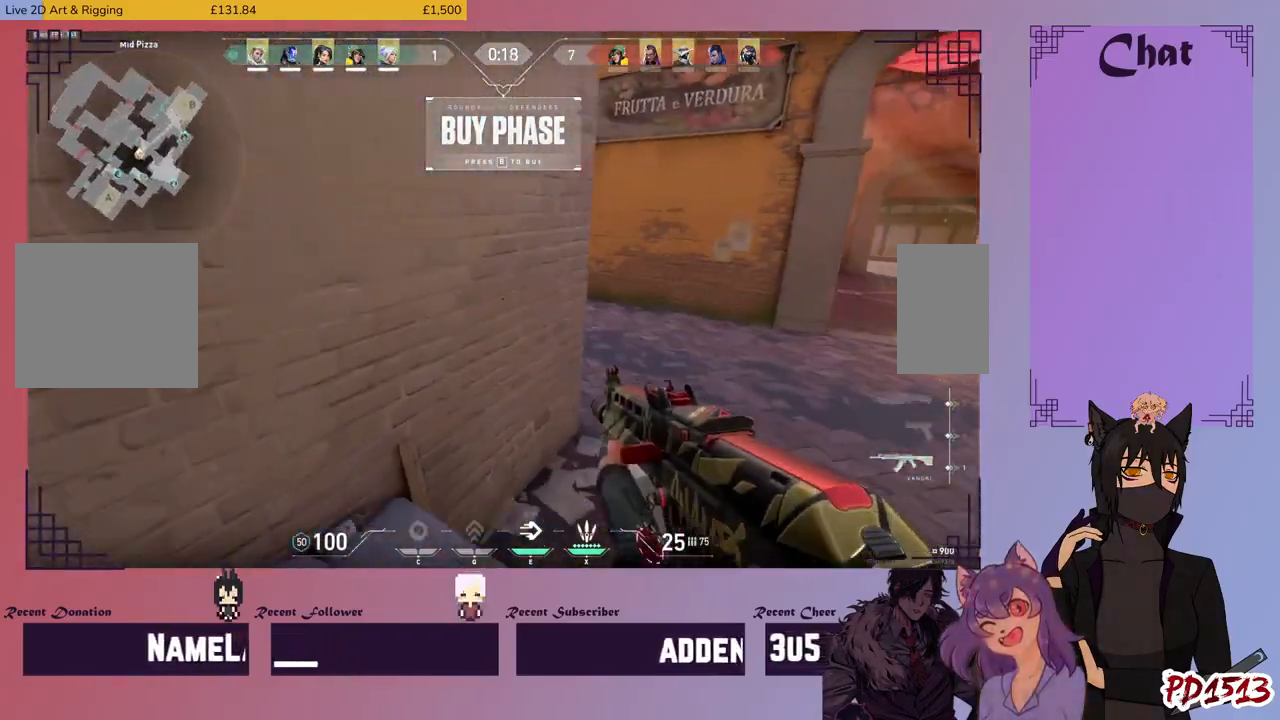
{"keys": ["d", "w"], "mouse": [], "events": [[166, "a", "up"], [266, "d", "down"], [466, "w", "down"]]}
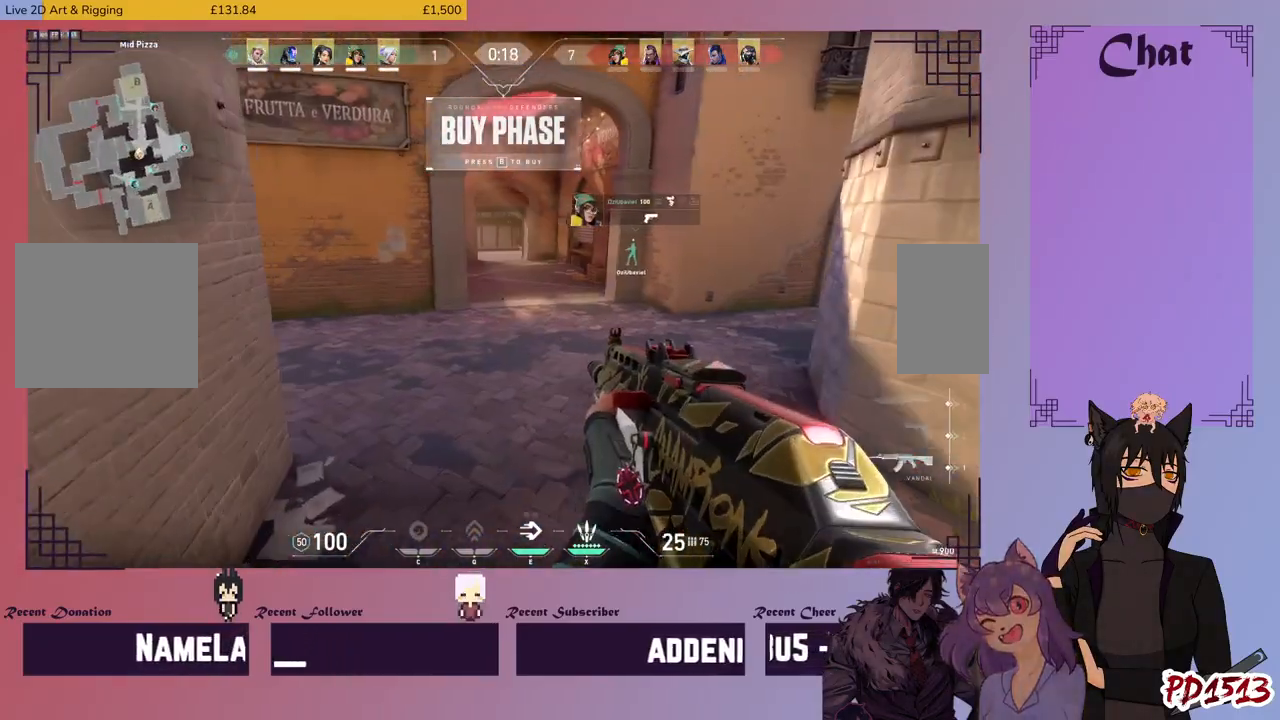
{"keys": ["a", "s"], "mouse": [], "events": [[100, "d", "up"], [100, "w", "up"], [233, "a", "down"], [400, "s", "down"]]}
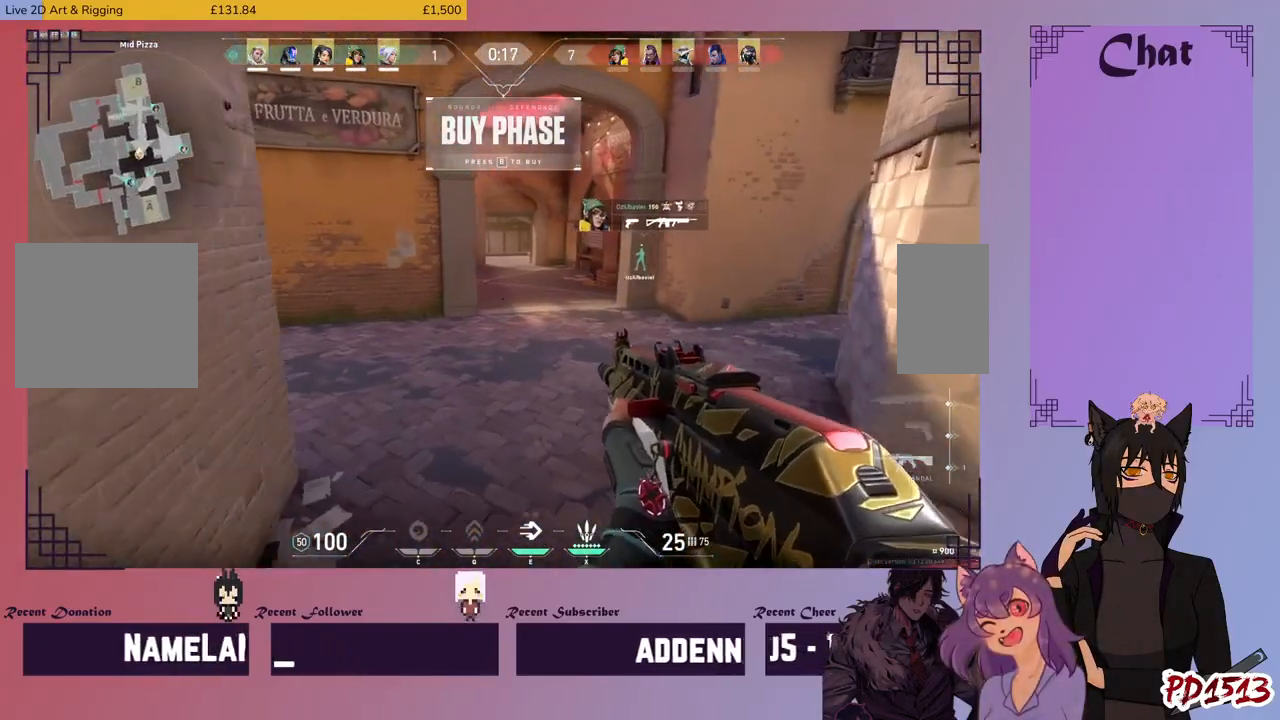
{"keys": [], "mouse": [], "events": [[66, "a", "up"], [300, "d", "down"], [366, "s", "up"], [466, "d", "up"]]}
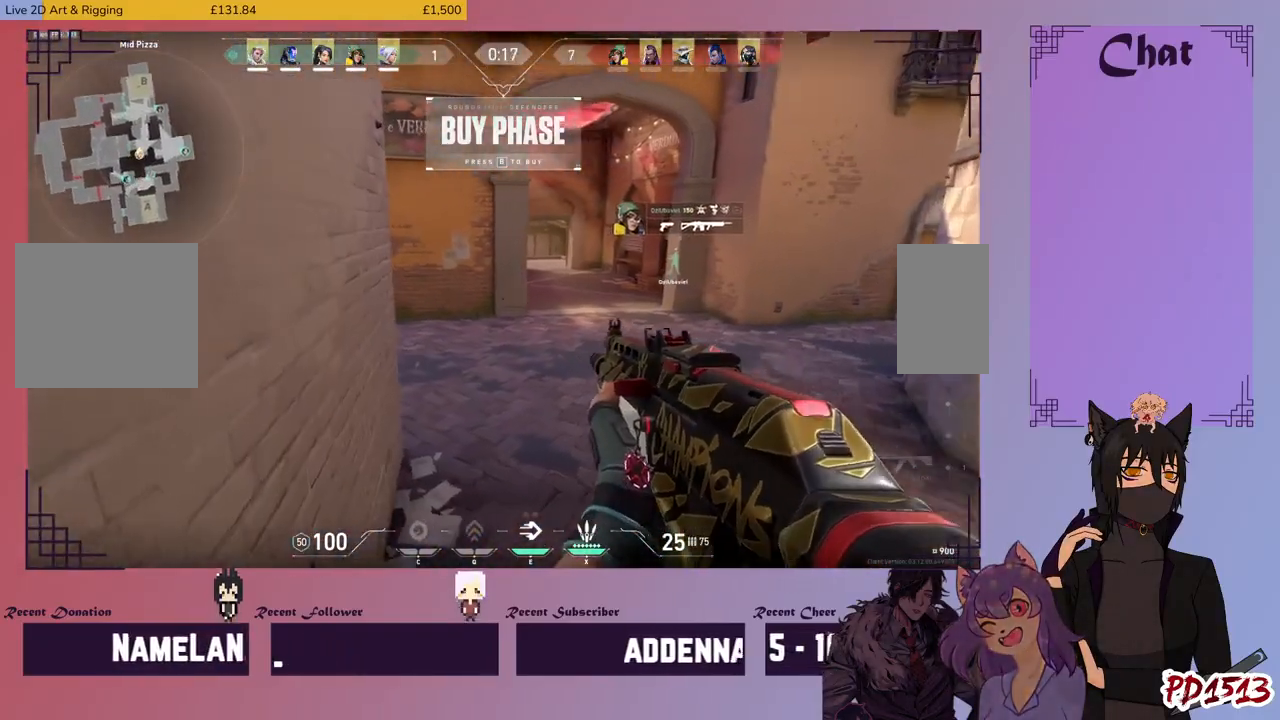
{"keys": ["tab"], "mouse": [], "events": [[166, "tab", "down"]]}
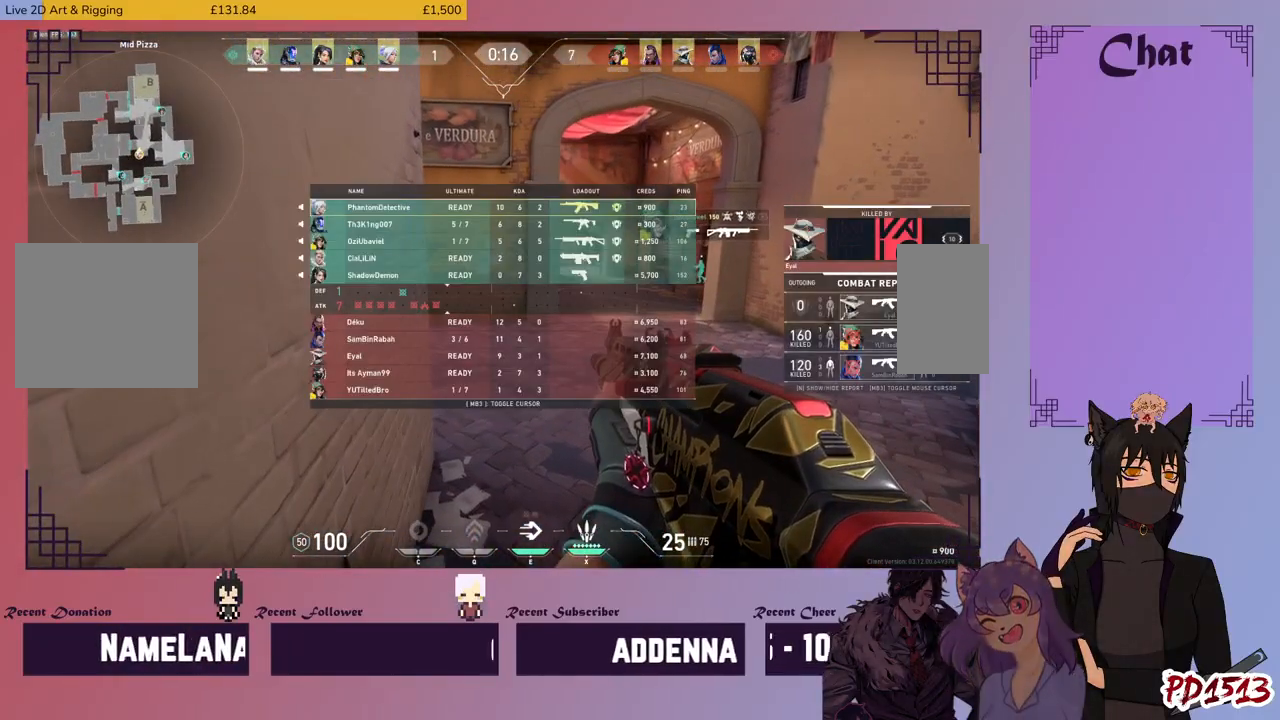
{"keys": [], "mouse": [], "events": [[466, "tab", "up"]]}